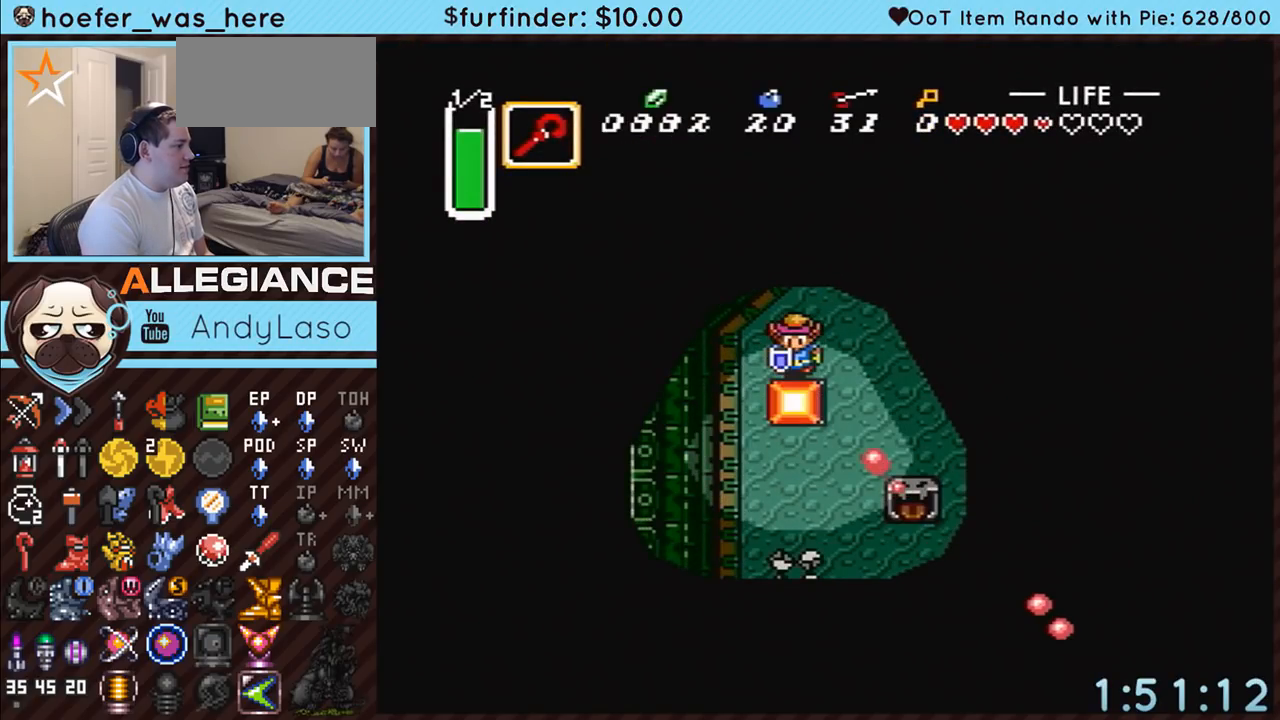
Gameplay with a controller (Nintendo layout); each line is a JSON object with the inputs held at the frame after it. "events" lists button and stick changes between this image and that frame as [ms after this image, input, new state], when the widget could be followed in between. Not read: L3 R3.
{"buttons": ["A"], "events": [[167, "DPAD_RIGHT", "down"], [450, "A", "down"], [483, "DPAD_RIGHT", "up"]]}
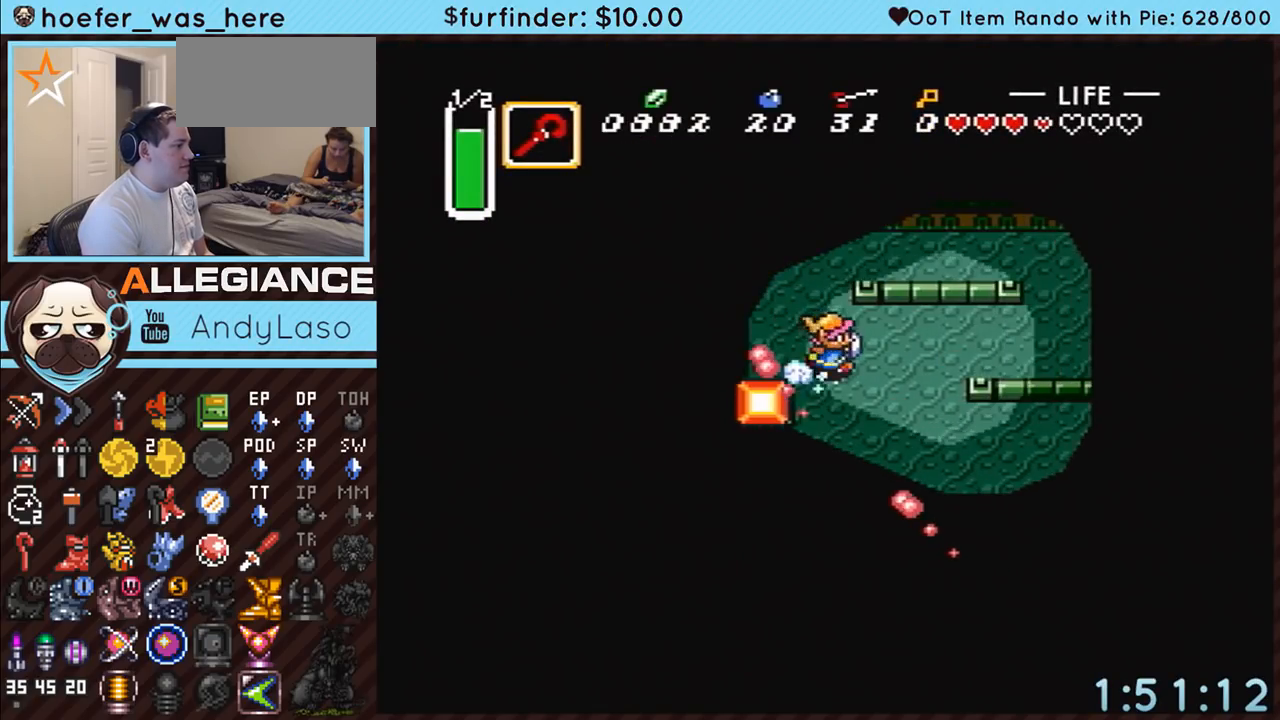
{"buttons": ["A"], "events": [[133, "DPAD_DOWN", "down"], [333, "DPAD_DOWN", "up"]]}
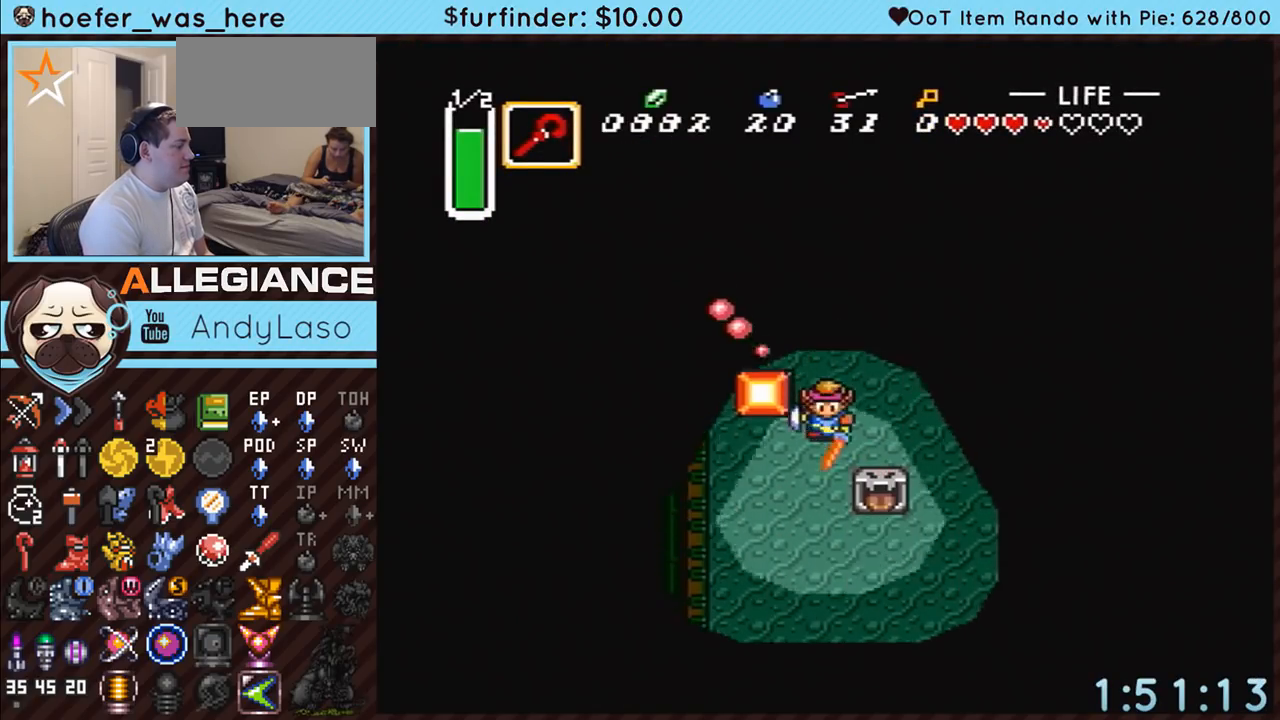
{"buttons": [], "events": [[167, "A", "up"]]}
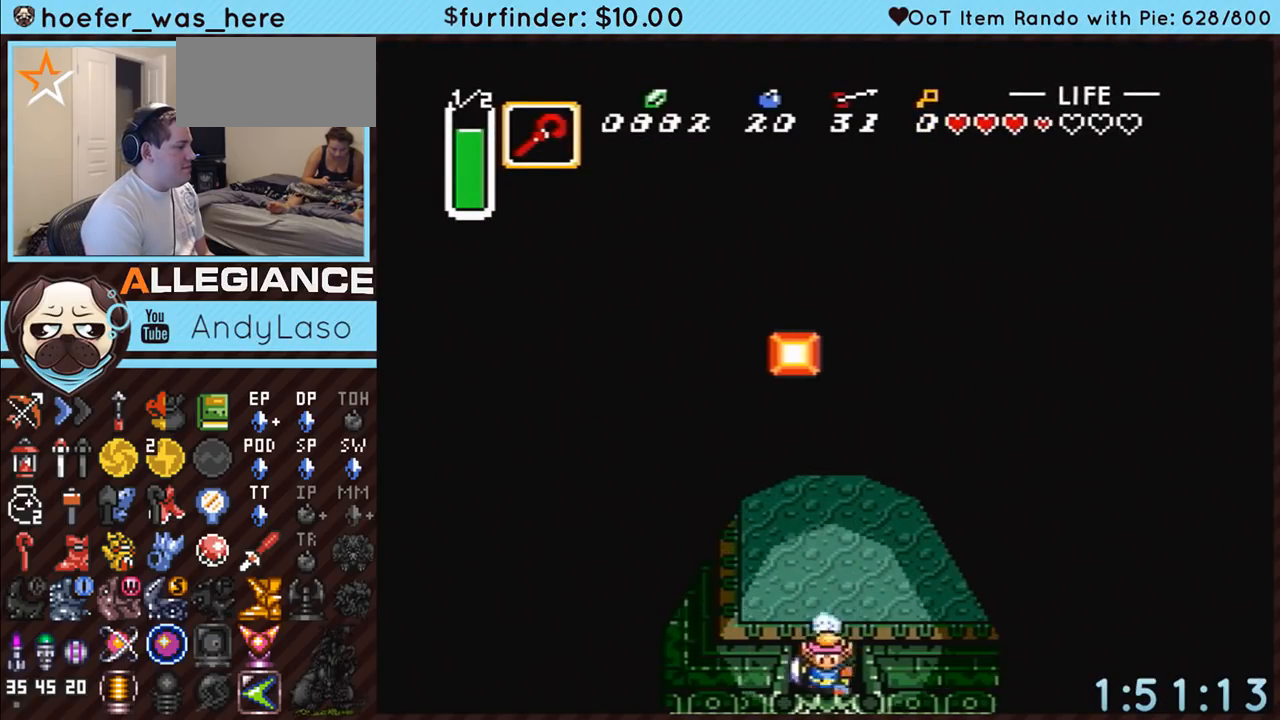
{"buttons": [], "events": []}
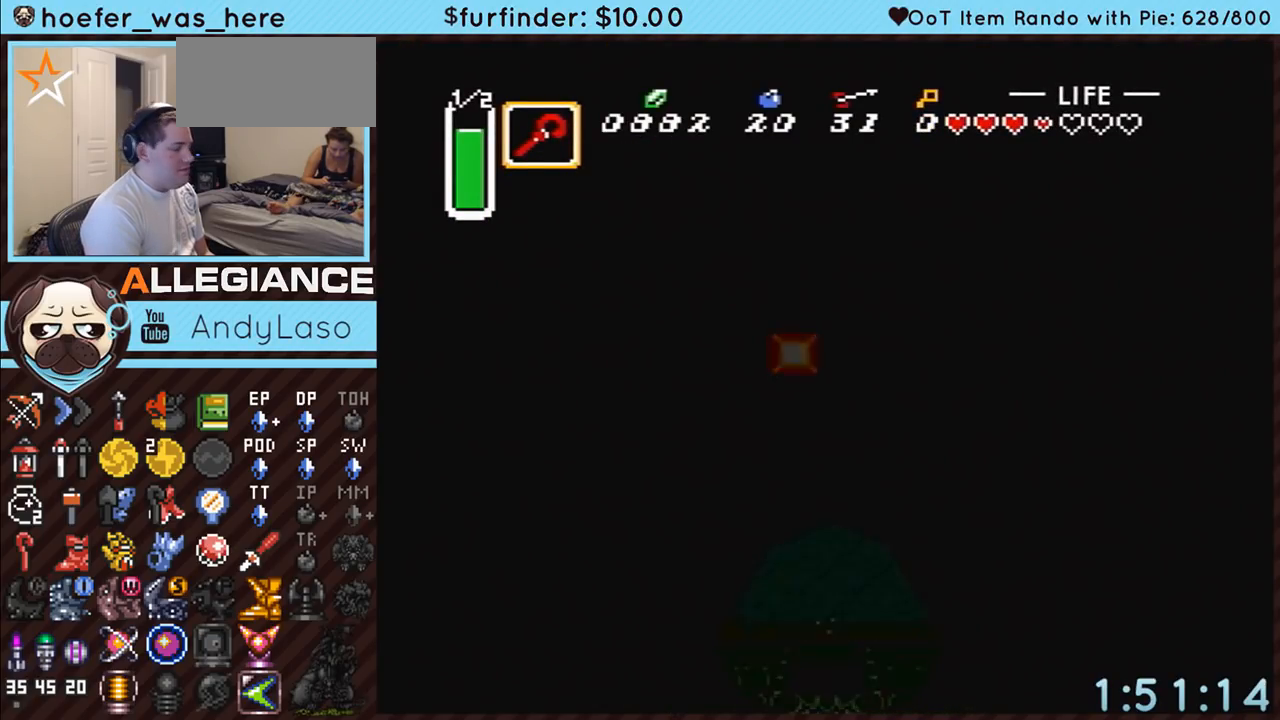
{"buttons": [], "events": []}
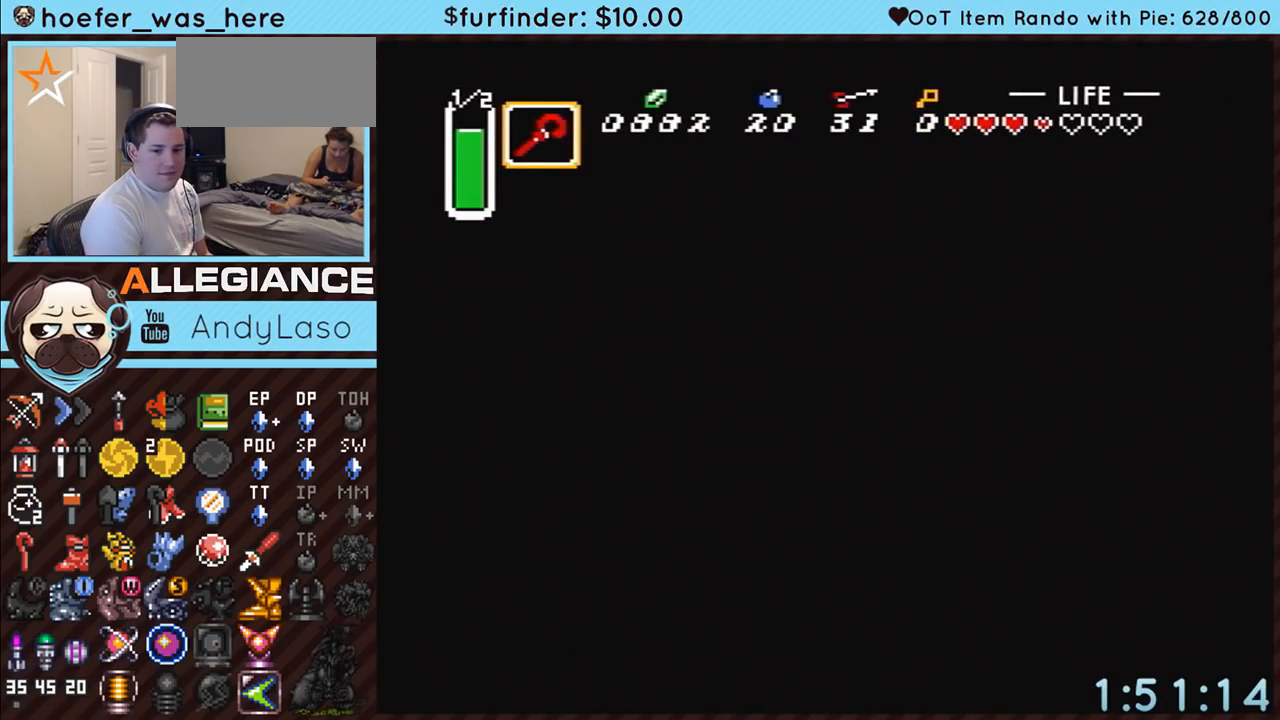
{"buttons": [], "events": []}
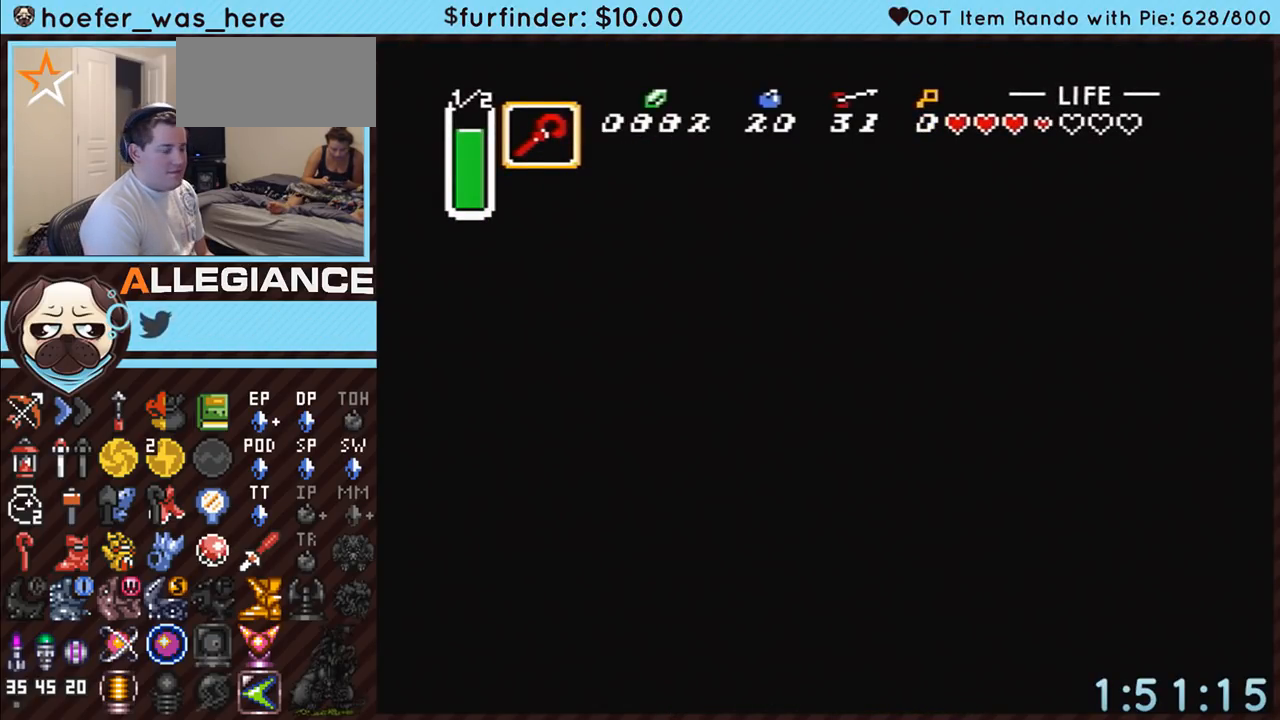
{"buttons": ["DPAD_DOWN", "DPAD_LEFT"], "events": [[150, "DPAD_DOWN", "down"], [233, "DPAD_LEFT", "down"]]}
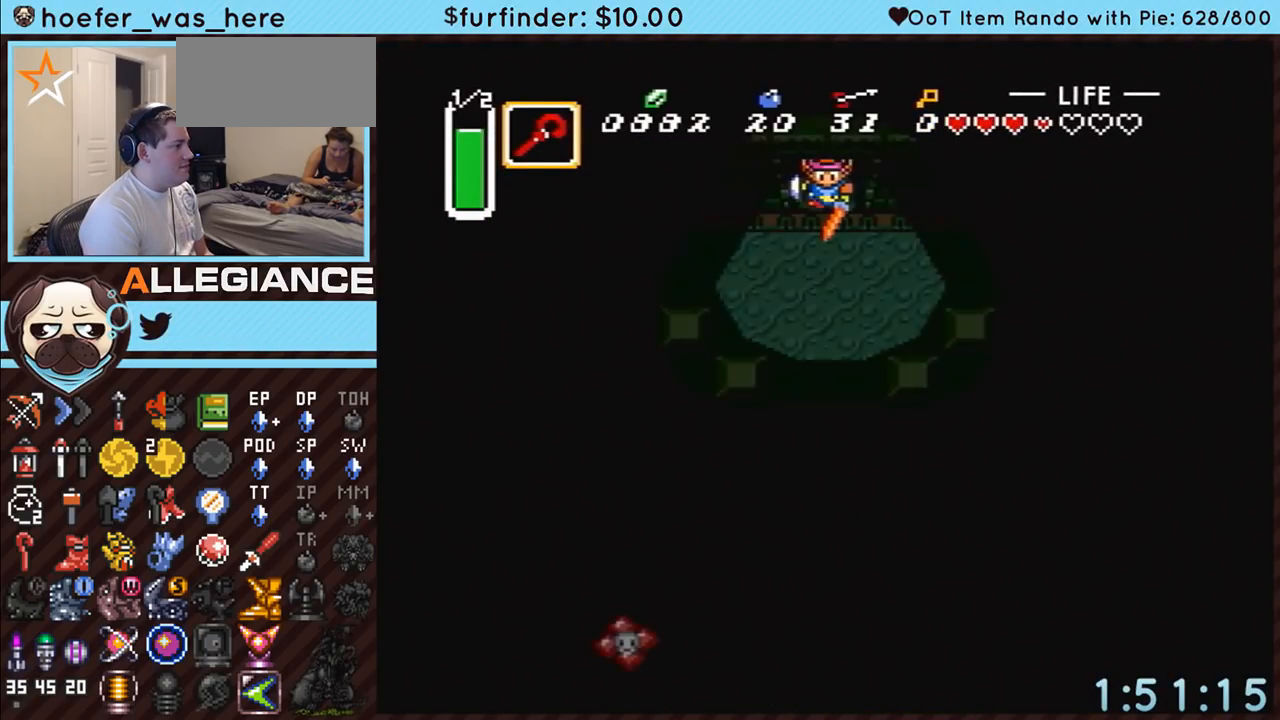
{"buttons": ["DPAD_DOWN", "DPAD_LEFT"], "events": []}
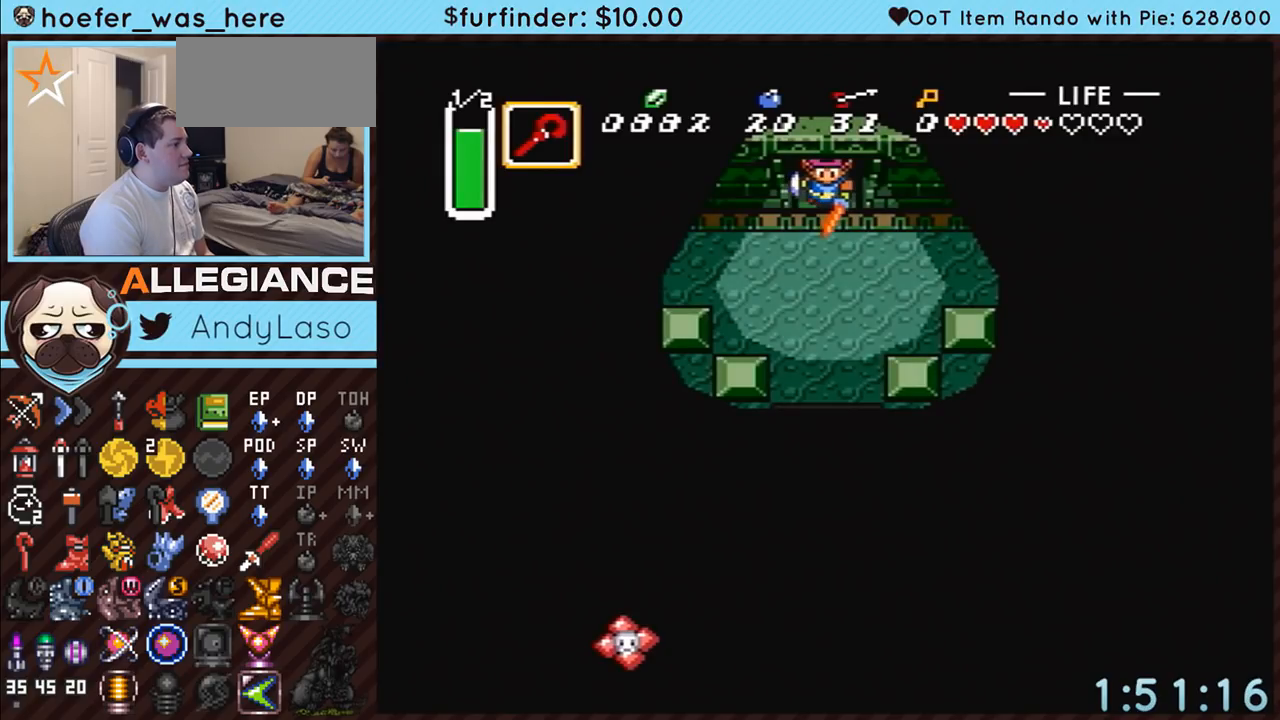
{"buttons": ["DPAD_LEFT"], "events": [[333, "DPAD_DOWN", "up"]]}
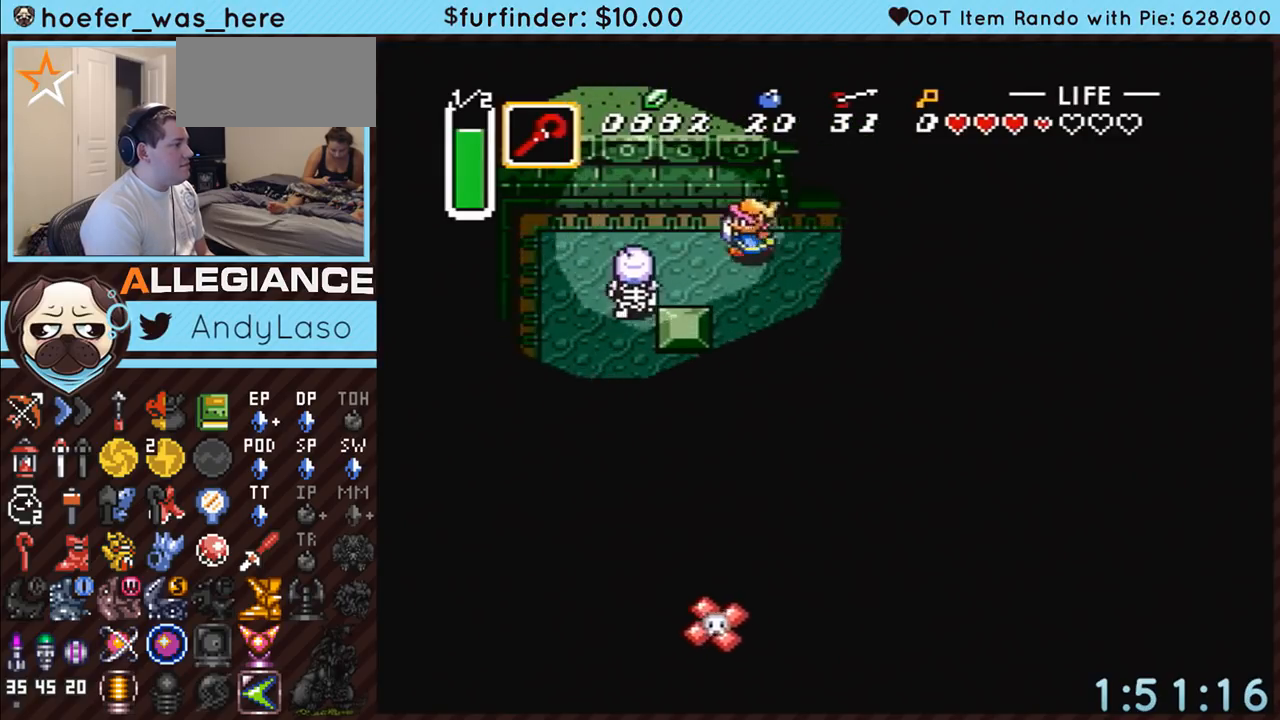
{"buttons": ["B", "DPAD_DOWN", "DPAD_LEFT"], "events": [[83, "DPAD_DOWN", "down"], [233, "B", "down"]]}
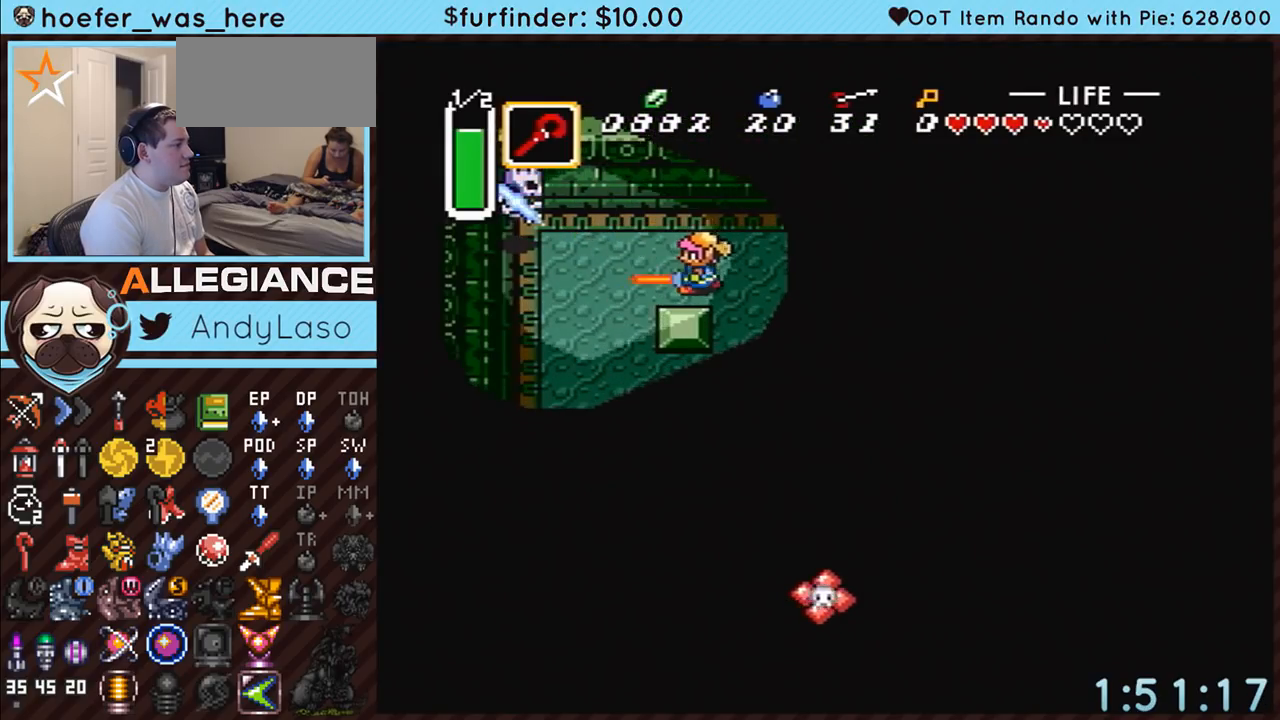
{"buttons": ["DPAD_DOWN", "DPAD_LEFT"], "events": [[50, "B", "up"]]}
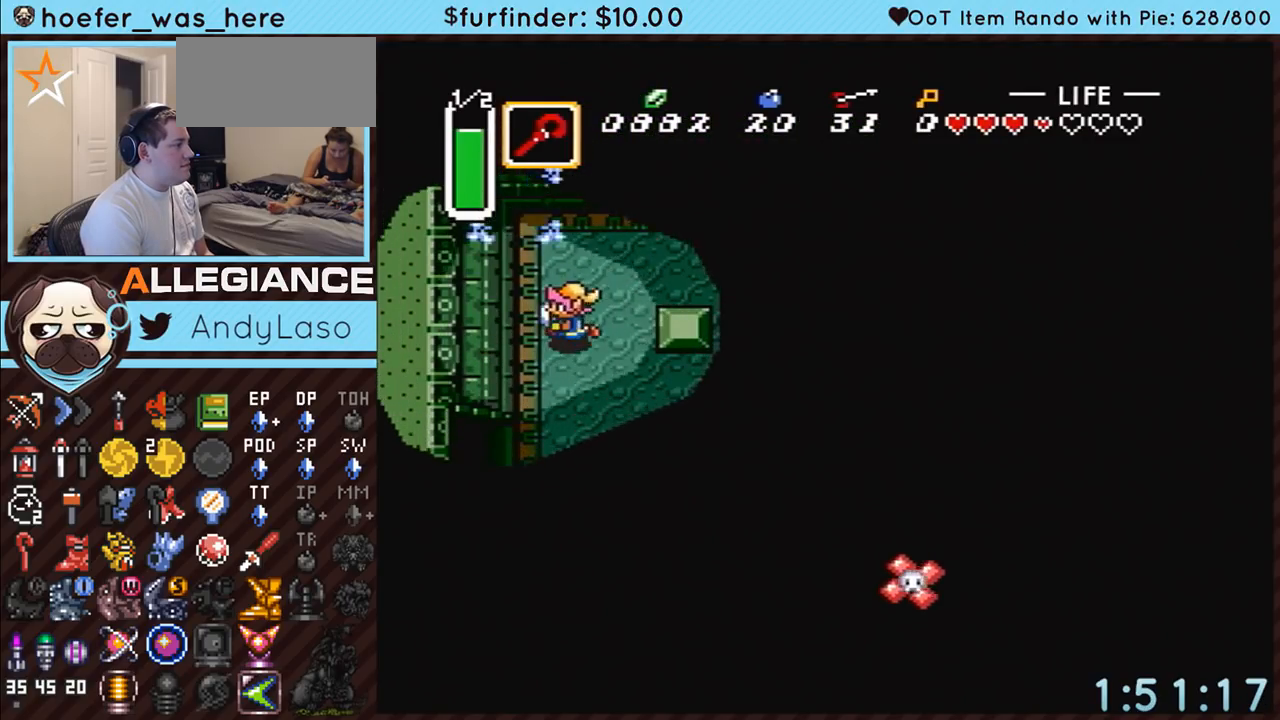
{"buttons": ["DPAD_DOWN"], "events": [[267, "DPAD_LEFT", "up"]]}
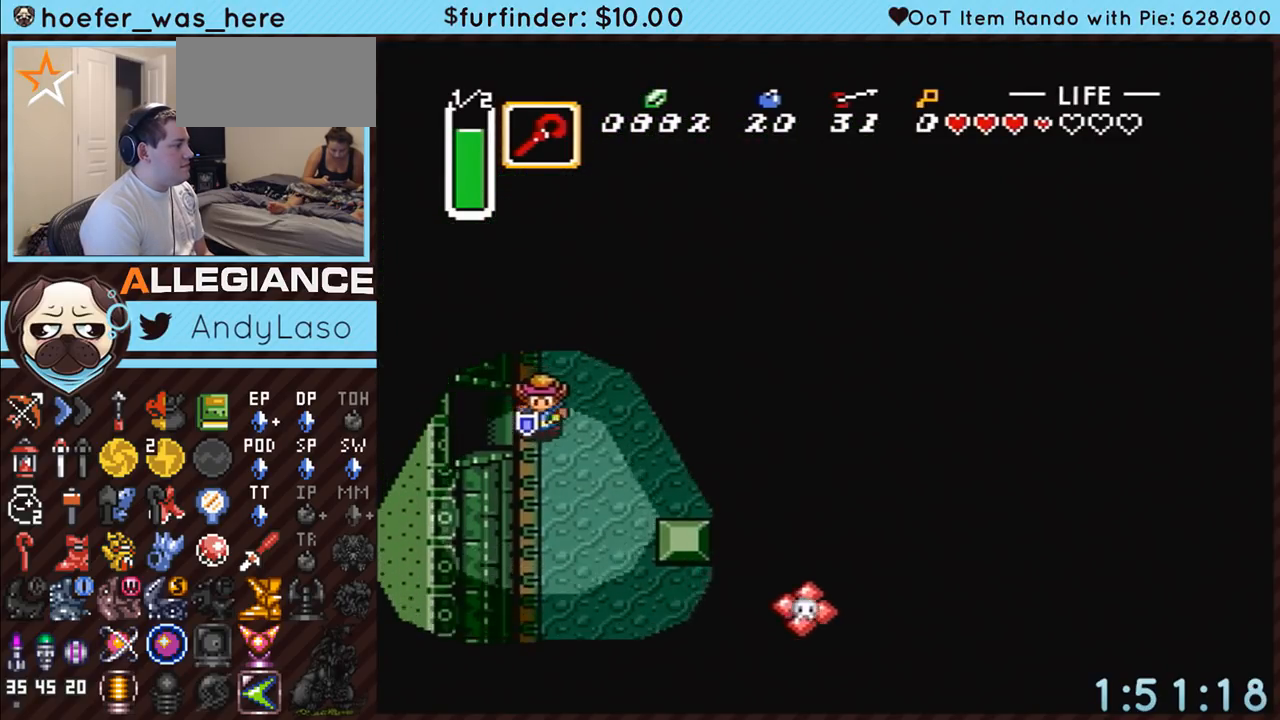
{"buttons": ["DPAD_LEFT"], "events": [[50, "DPAD_DOWN", "up"], [50, "DPAD_LEFT", "down"]]}
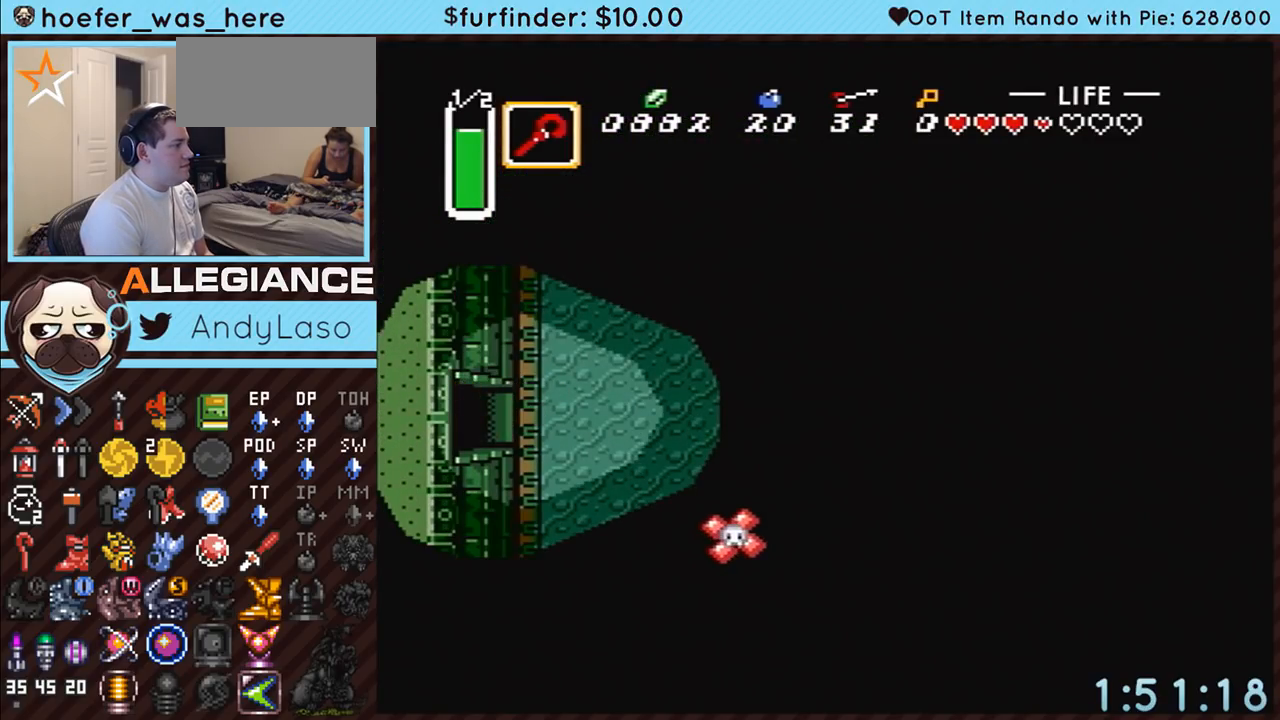
{"buttons": ["DPAD_LEFT"], "events": []}
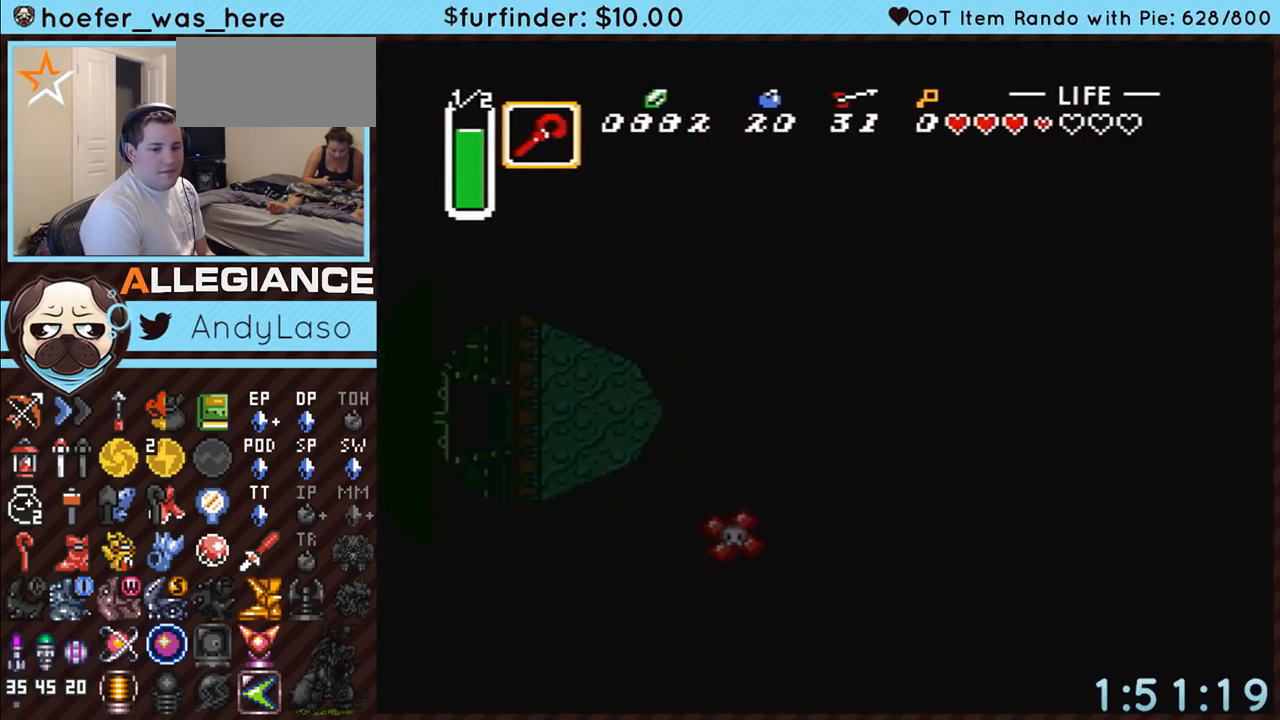
{"buttons": ["DPAD_LEFT"], "events": []}
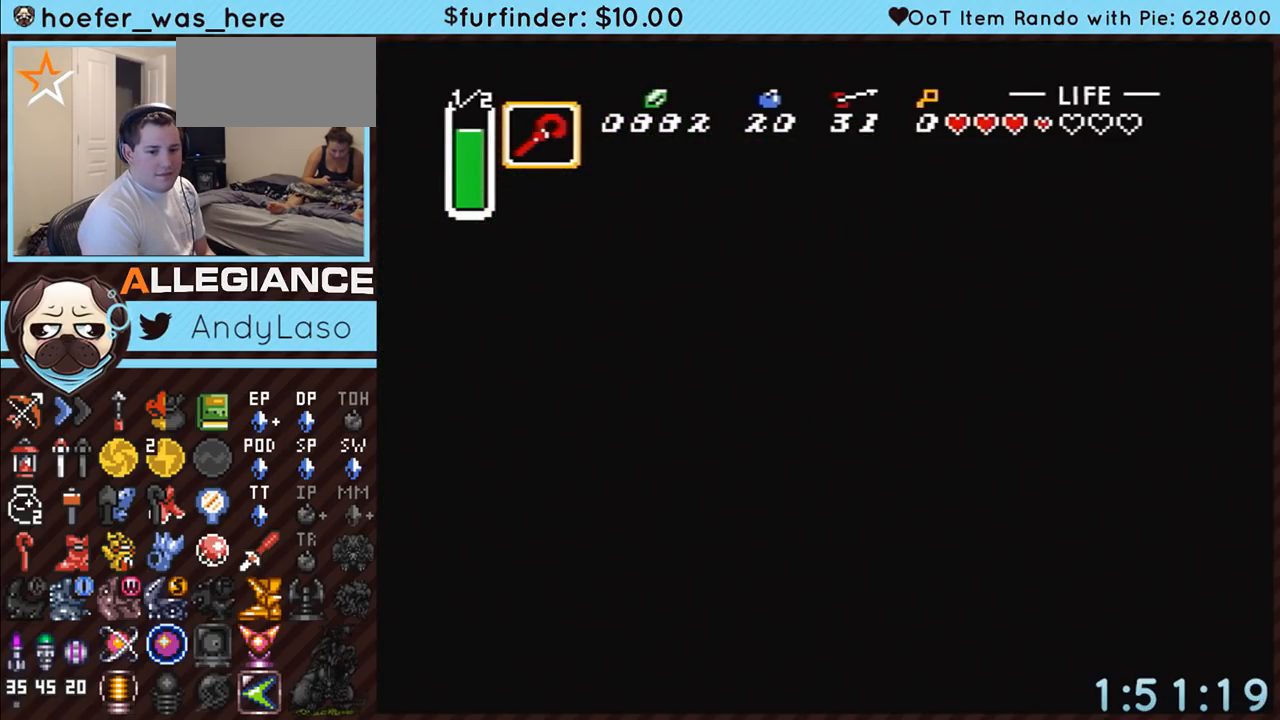
{"buttons": ["DPAD_UP", "DPAD_LEFT"], "events": [[300, "DPAD_UP", "down"]]}
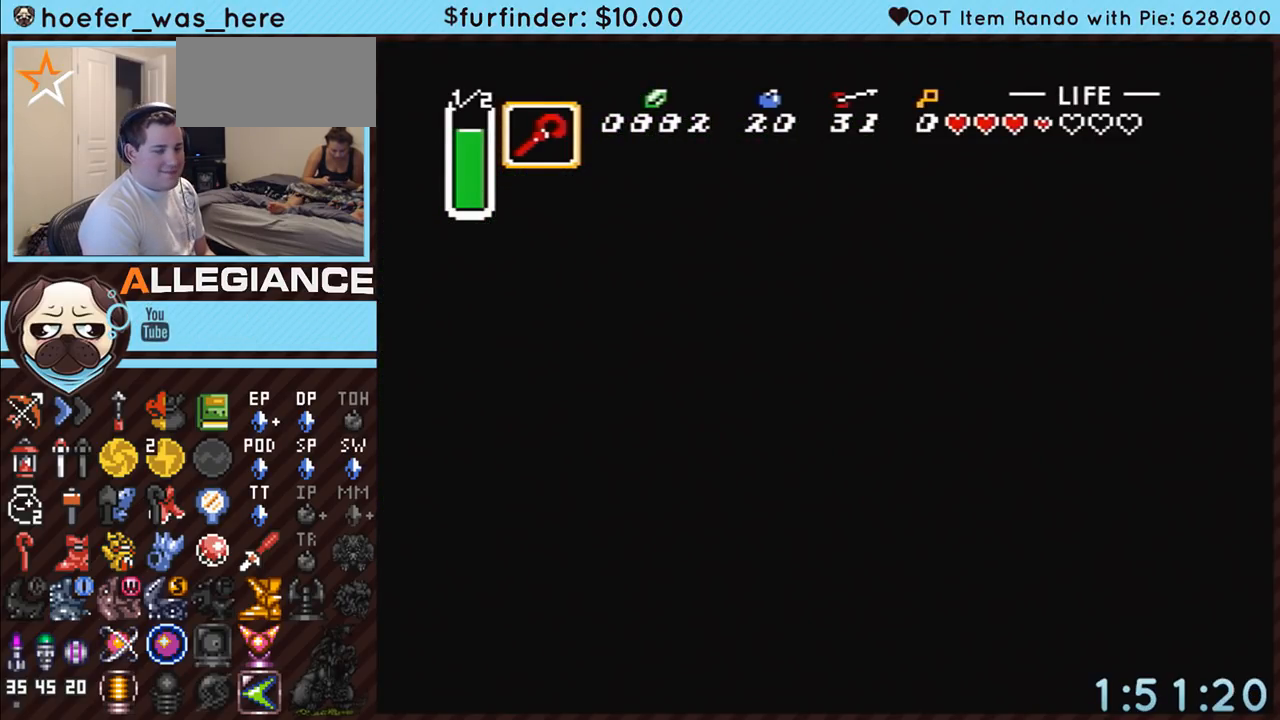
{"buttons": ["DPAD_UP", "DPAD_LEFT"], "events": [[233, "DPAD_LEFT", "up"], [267, "DPAD_LEFT", "down"]]}
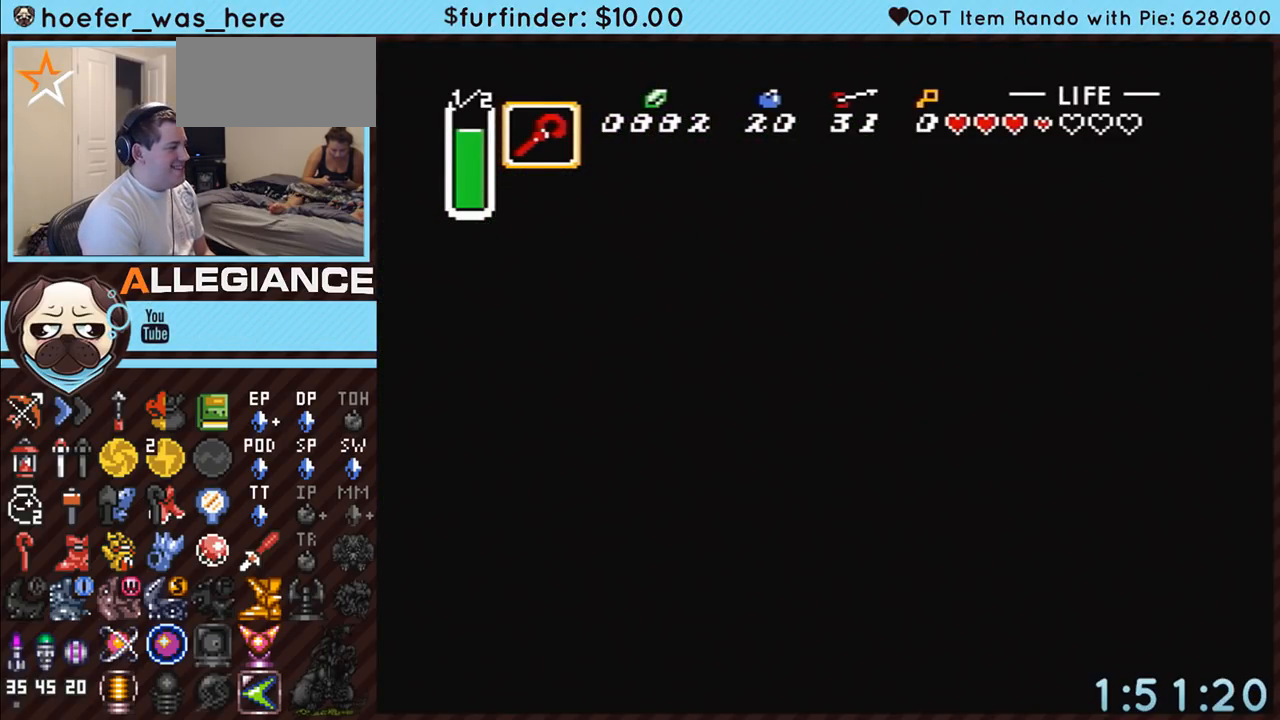
{"buttons": ["DPAD_LEFT"], "events": [[367, "DPAD_UP", "up"]]}
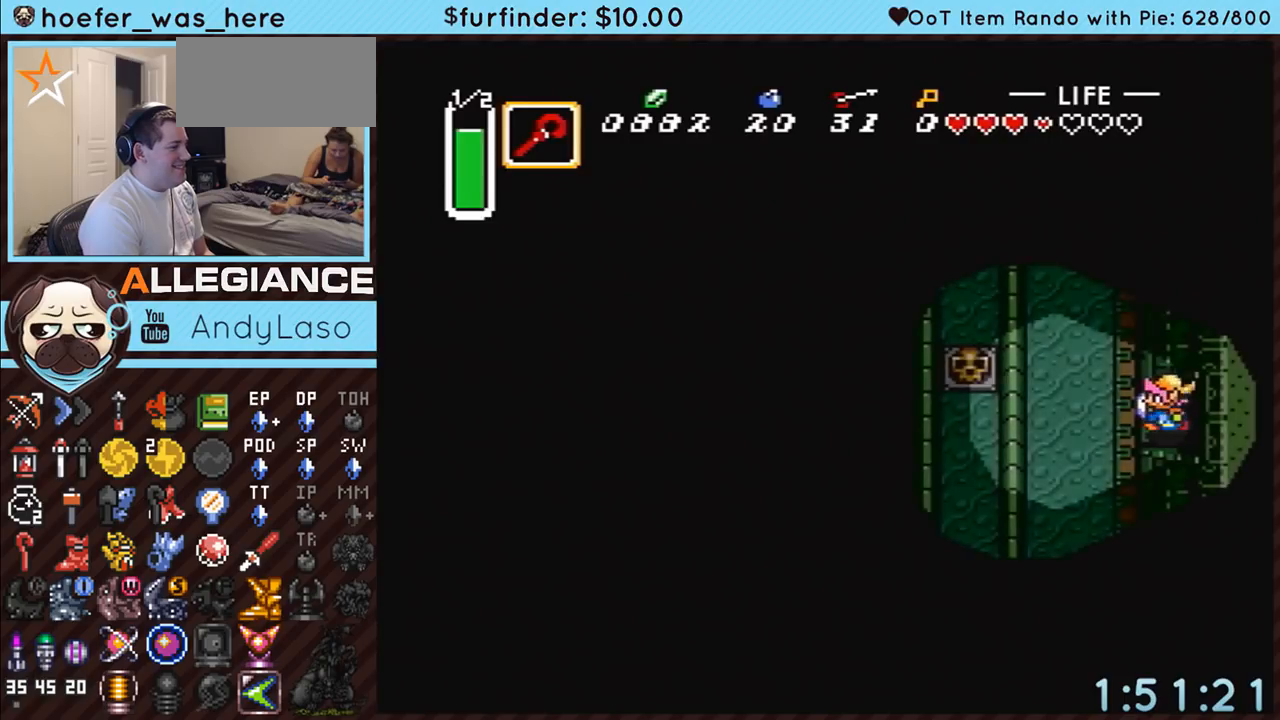
{"buttons": ["DPAD_UP"], "events": [[167, "DPAD_UP", "down"], [450, "DPAD_LEFT", "up"]]}
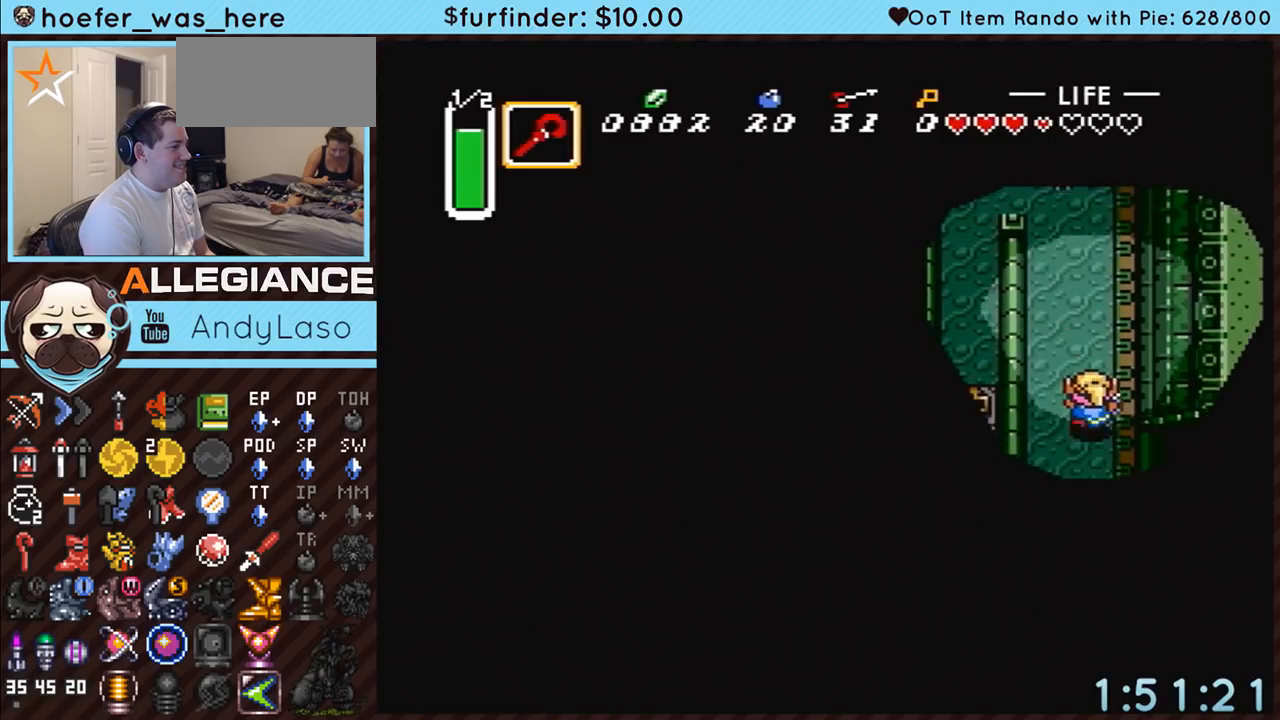
{"buttons": ["DPAD_UP"], "events": [[83, "DPAD_LEFT", "down"], [117, "DPAD_LEFT", "up"], [200, "DPAD_LEFT", "down"], [233, "DPAD_LEFT", "up"], [333, "DPAD_LEFT", "down"], [383, "DPAD_LEFT", "up"], [450, "DPAD_LEFT", "down"], [483, "DPAD_LEFT", "up"]]}
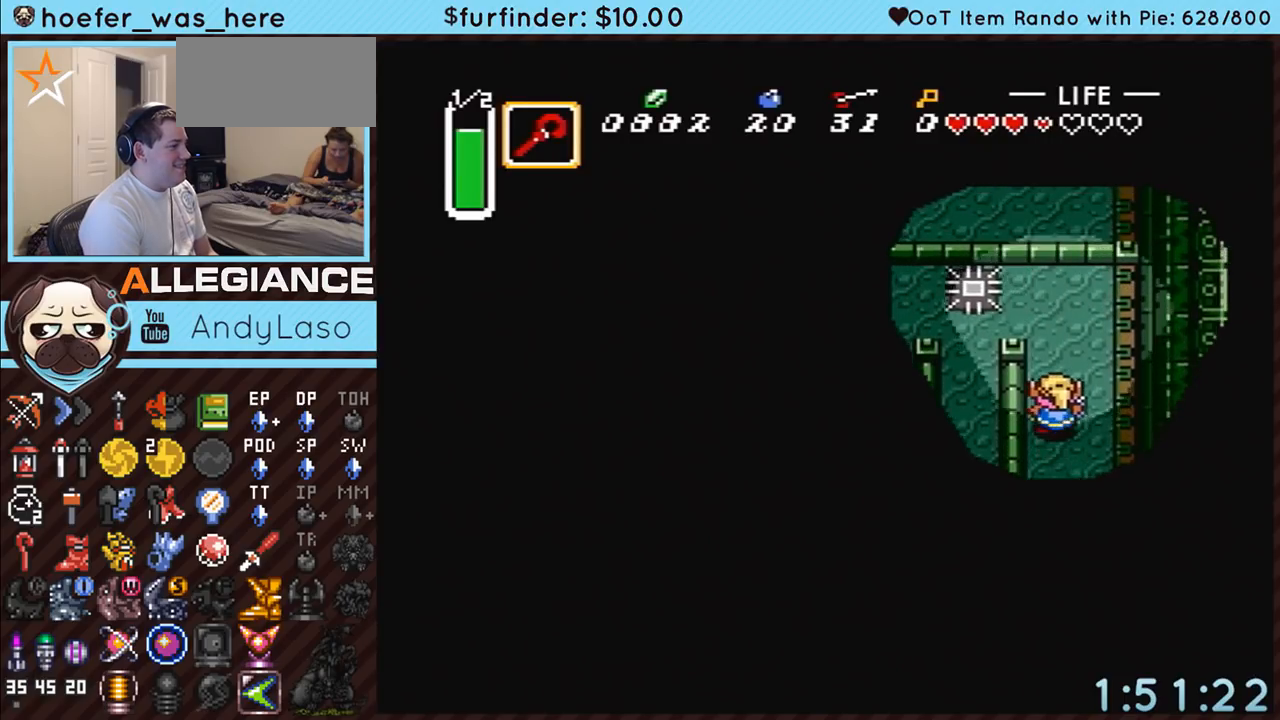
{"buttons": ["DPAD_LEFT"], "events": [[50, "DPAD_LEFT", "down"], [150, "DPAD_LEFT", "up"], [200, "DPAD_LEFT", "down"], [383, "DPAD_UP", "up"]]}
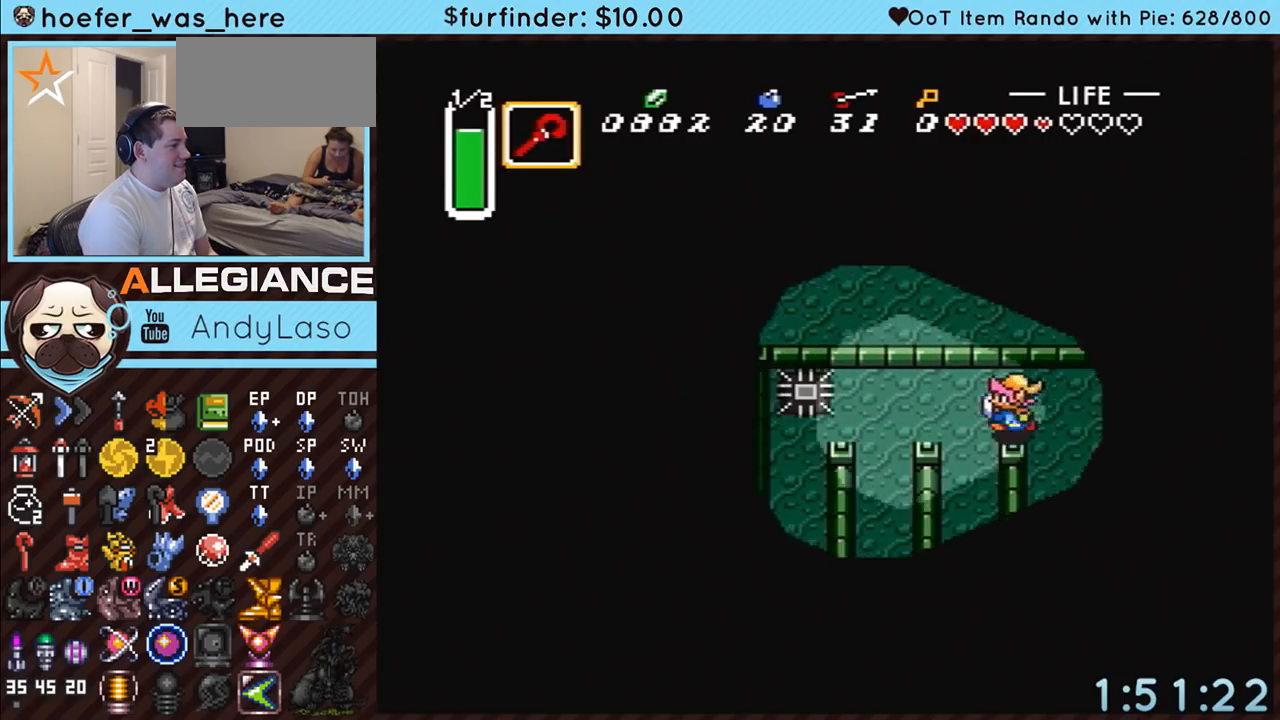
{"buttons": ["DPAD_UP"], "events": [[117, "DPAD_DOWN", "down"], [150, "DPAD_LEFT", "up"], [417, "DPAD_DOWN", "up"], [417, "DPAD_LEFT", "down"], [450, "DPAD_LEFT", "up"], [450, "DPAD_UP", "down"]]}
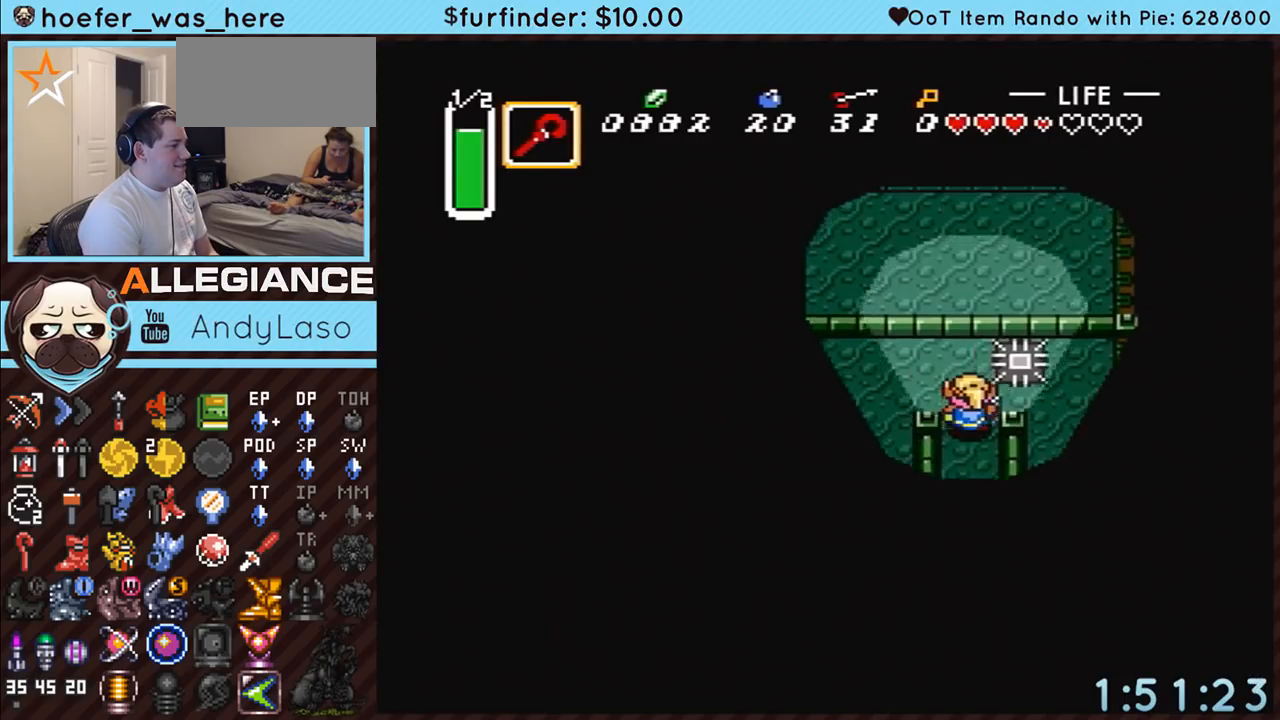
{"buttons": ["DPAD_DOWN"], "events": [[117, "DPAD_LEFT", "down"], [133, "DPAD_UP", "up"], [400, "DPAD_DOWN", "down"], [433, "DPAD_LEFT", "up"]]}
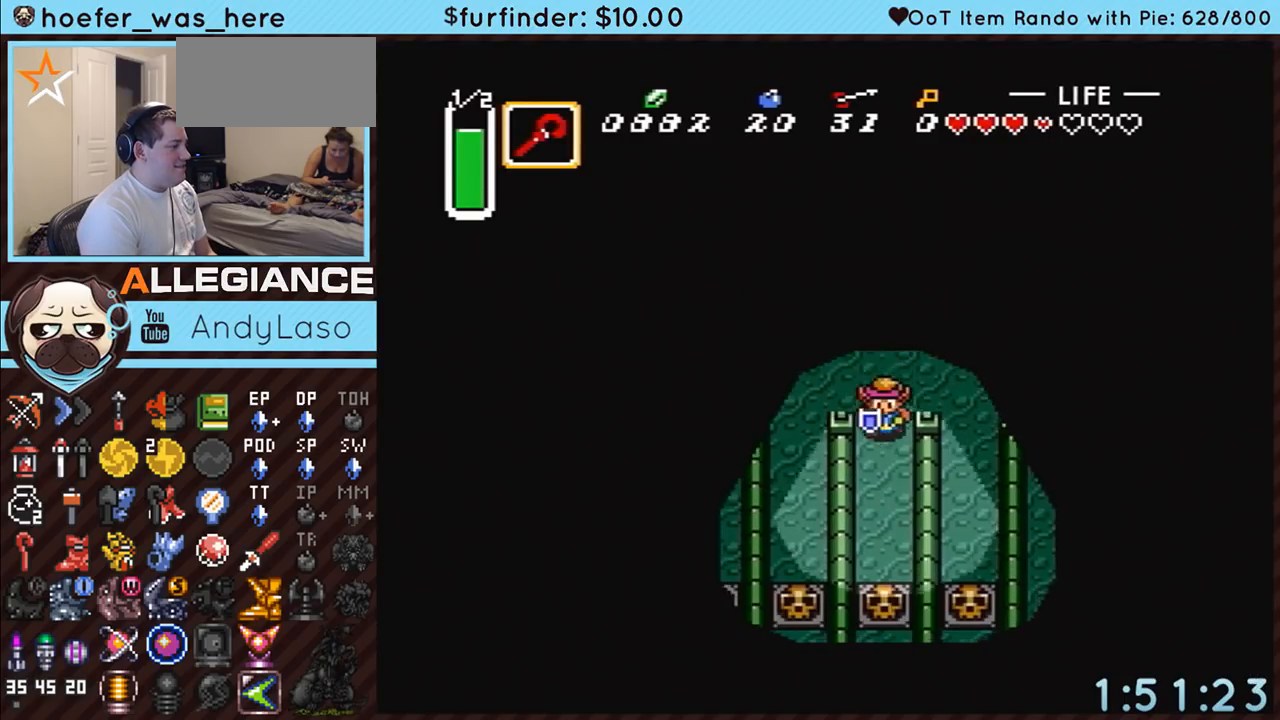
{"buttons": ["DPAD_DOWN"], "events": []}
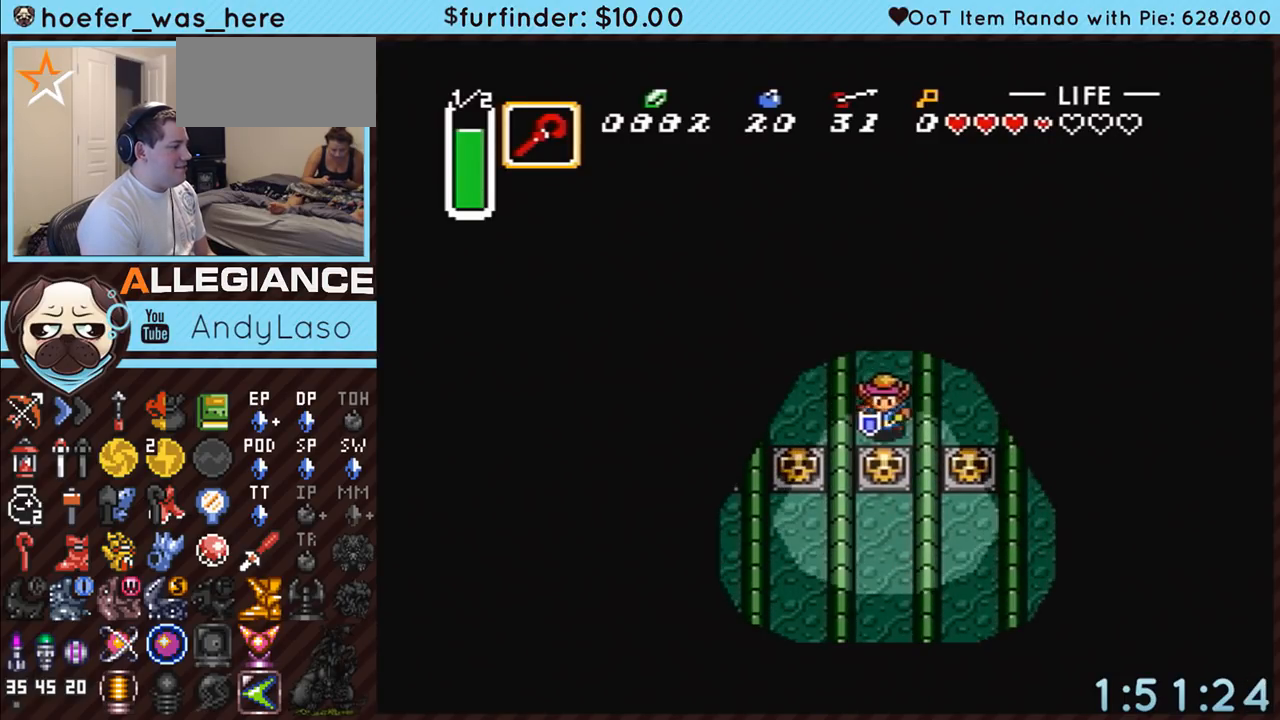
{"buttons": ["A", "DPAD_DOWN"], "events": [[67, "A", "down"], [250, "A", "up"], [500, "A", "down"]]}
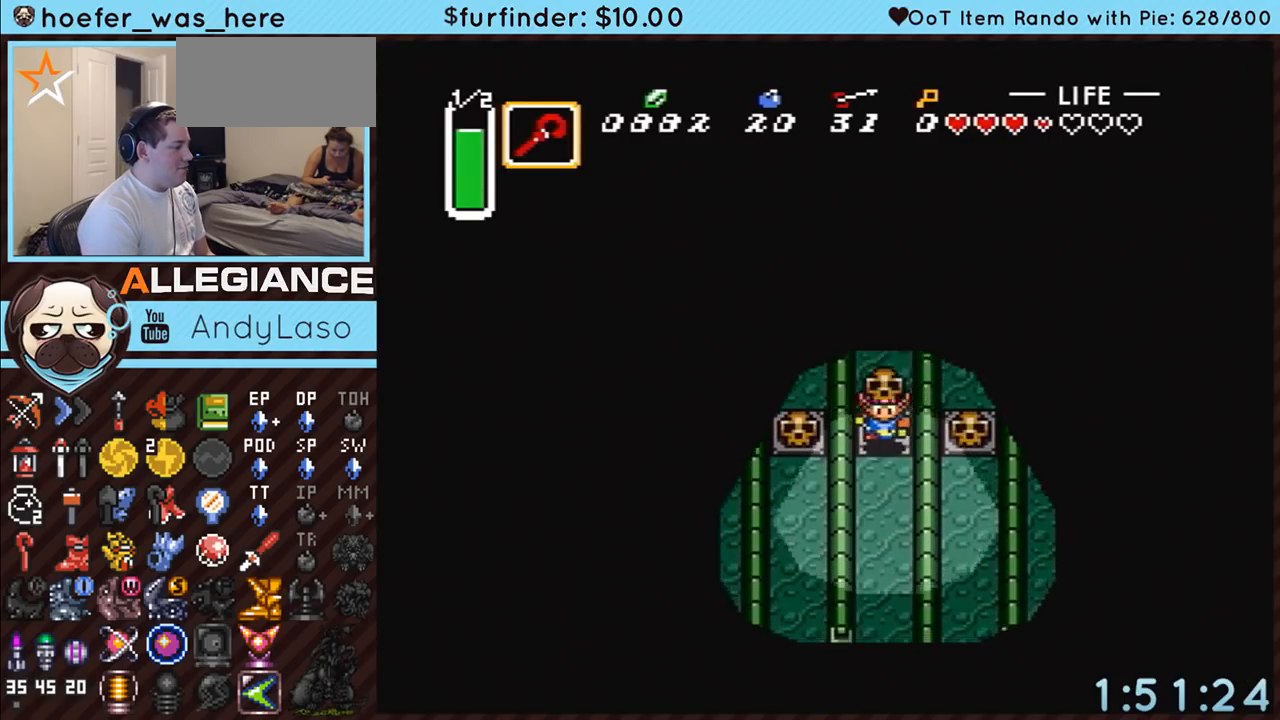
{"buttons": ["DPAD_DOWN"], "events": [[183, "A", "up"]]}
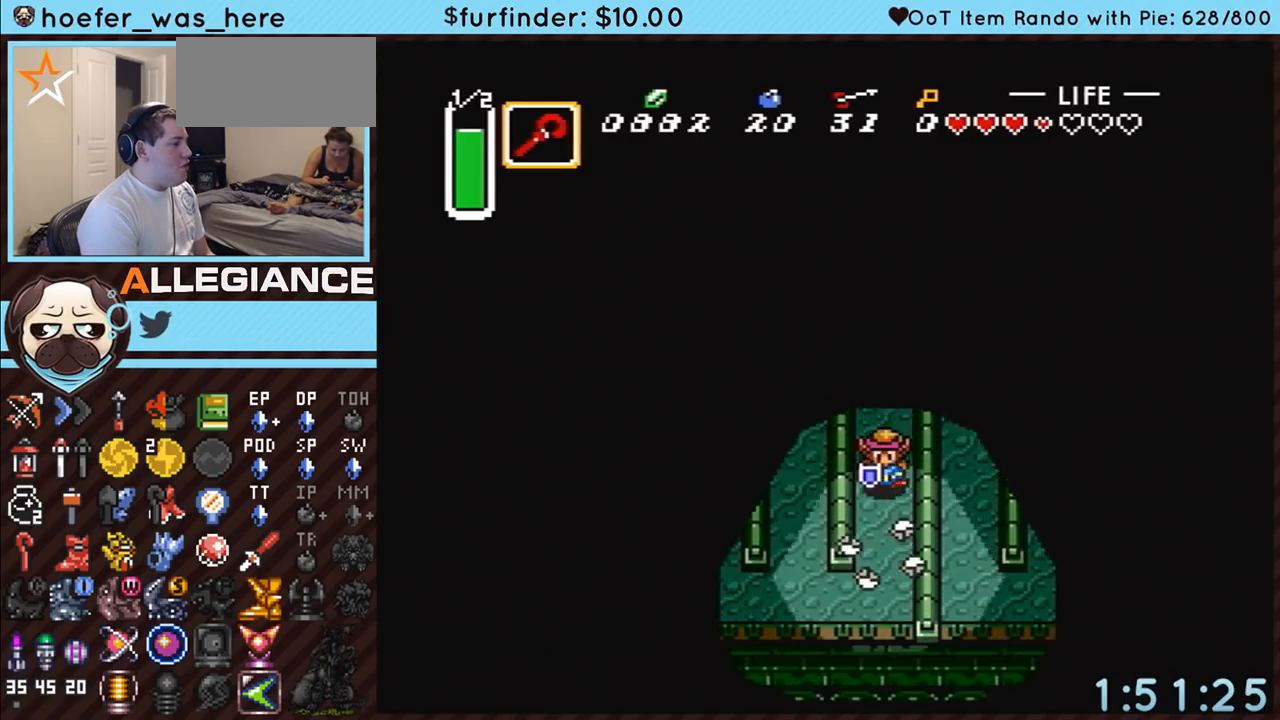
{"buttons": ["A", "DPAD_LEFT"], "events": [[433, "DPAD_LEFT", "down"], [467, "A", "down"], [467, "DPAD_DOWN", "up"]]}
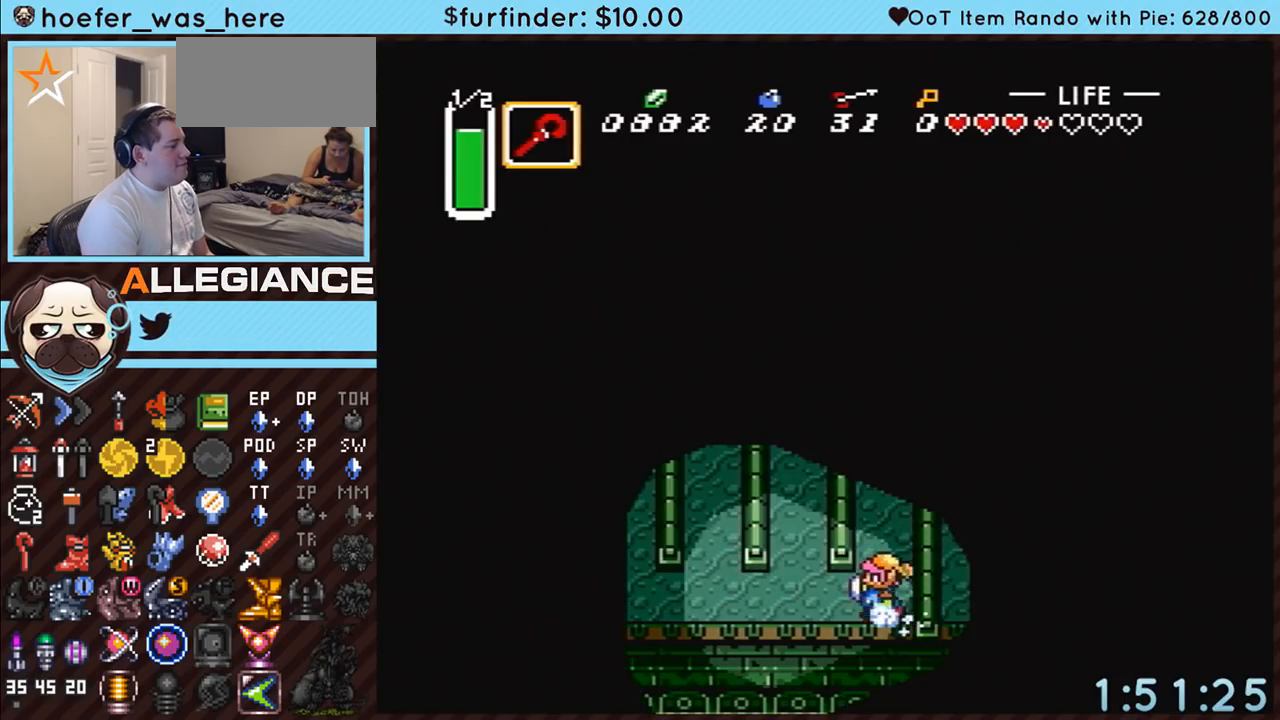
{"buttons": ["A"], "events": [[250, "DPAD_LEFT", "up"]]}